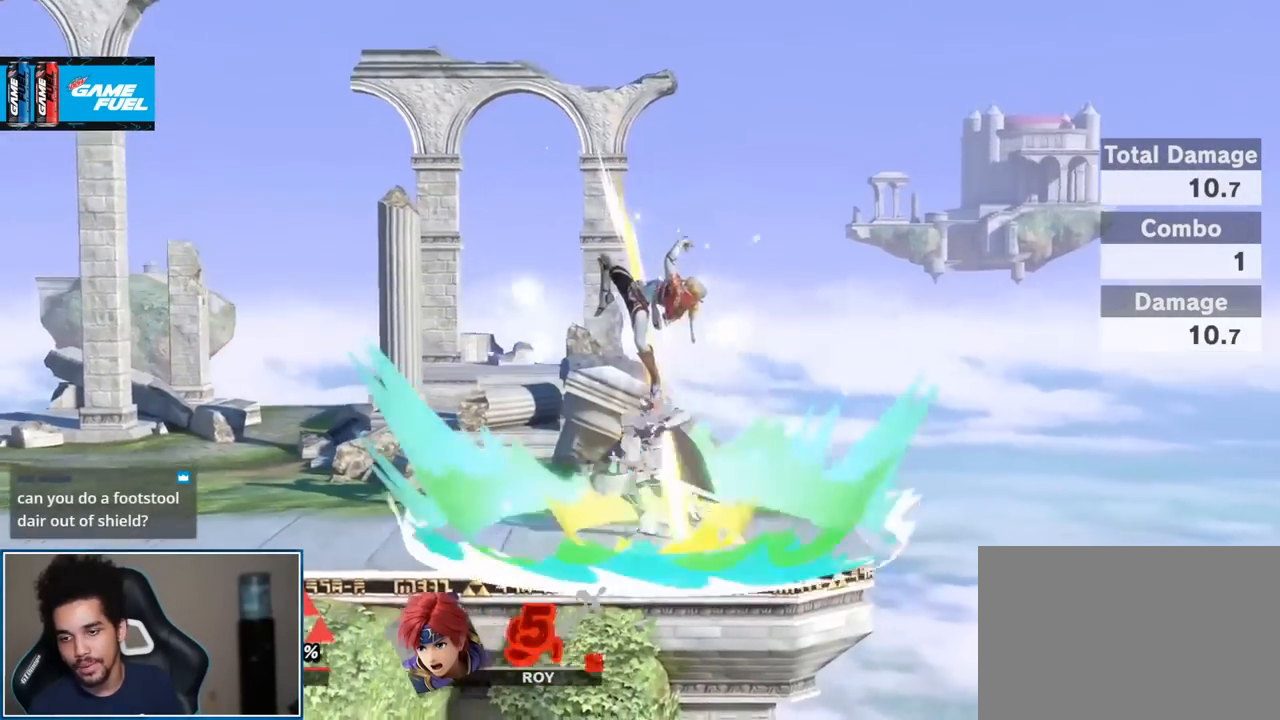
Gameplay with a controller (Nintendo layout); each line is a JSON object with the inputs held at the frame after it. "events" lists button and stick changes between this image and that frame as [ms after this image, input, new state], when the widget could be followed in between. Not read: L3 R3.
{"buttons": [], "left_stick": "center", "right_stick": "center", "events": [[300, "left_stick", "down-right"], [383, "left_stick", "up-right"], [417, "A", "down"], [450, "A", "up"], [483, "left_stick", "center"]]}
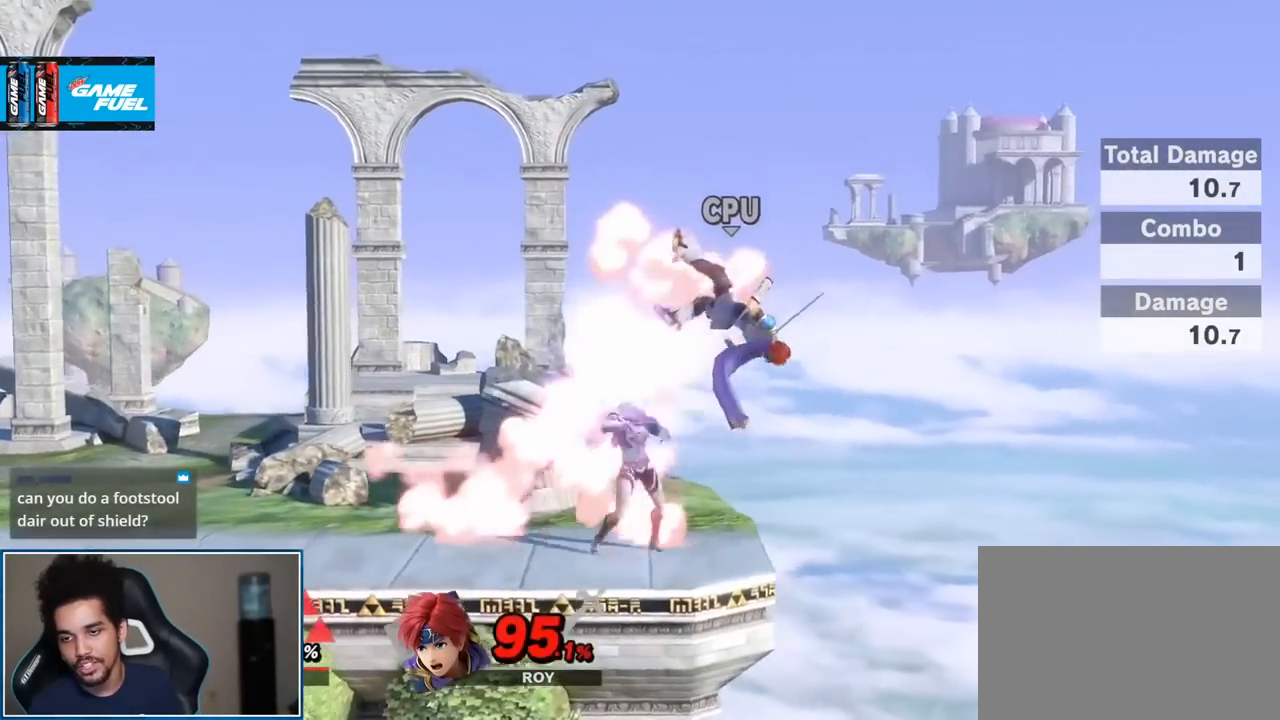
{"buttons": [], "left_stick": "center", "right_stick": "center", "events": []}
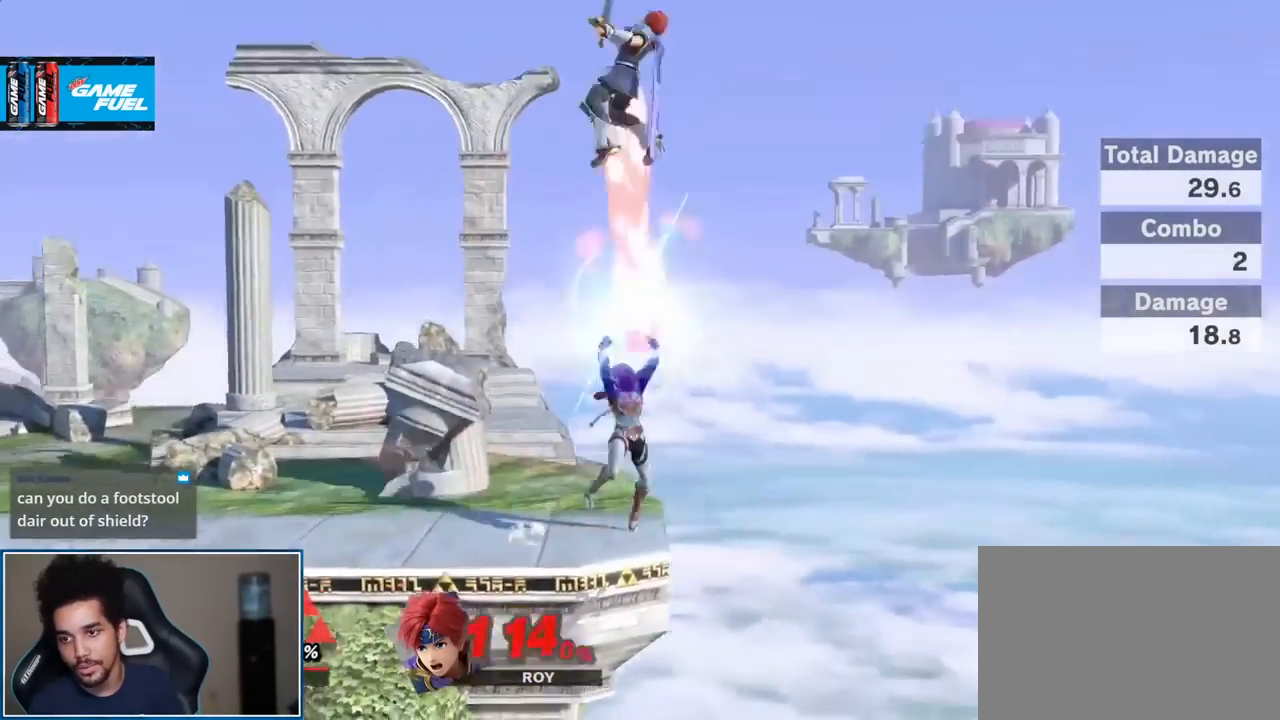
{"buttons": [], "left_stick": "center", "right_stick": "center", "events": []}
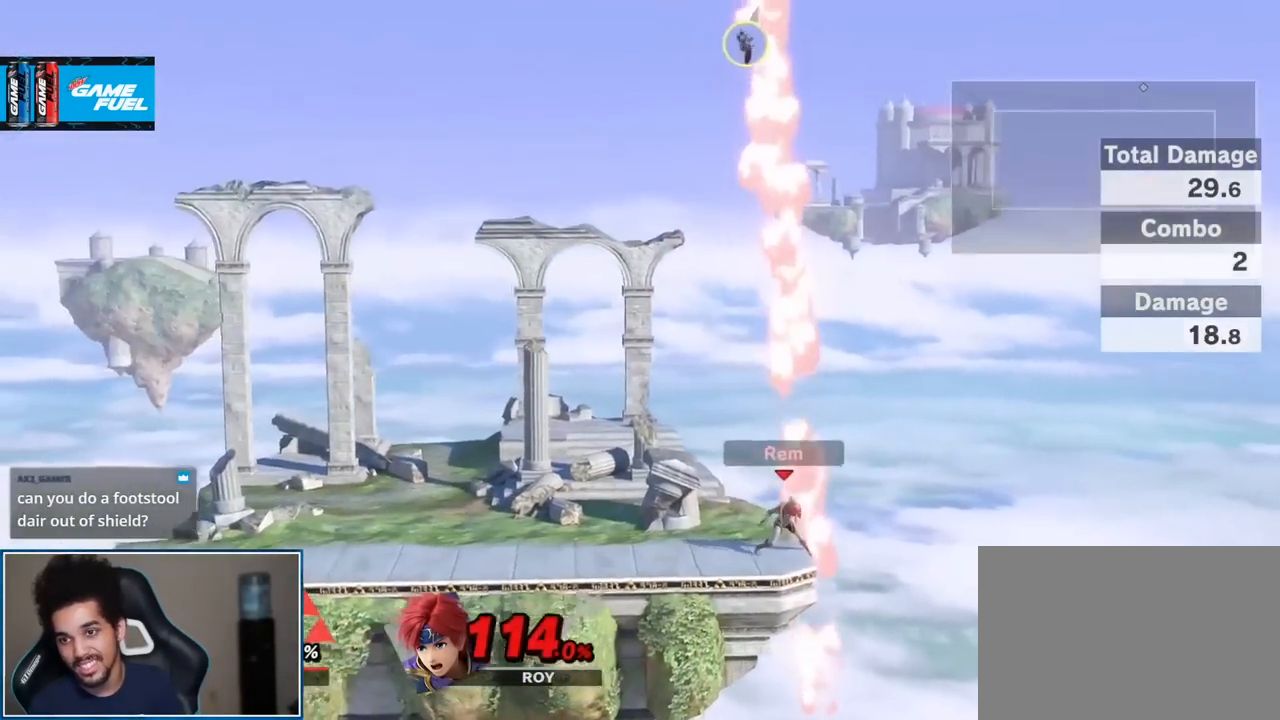
{"buttons": [], "left_stick": "center", "right_stick": "center", "events": [[333, "A", "down"], [333, "L1", "down"], [333, "R1", "down"], [450, "A", "up"], [450, "L1", "up"], [483, "R1", "up"]]}
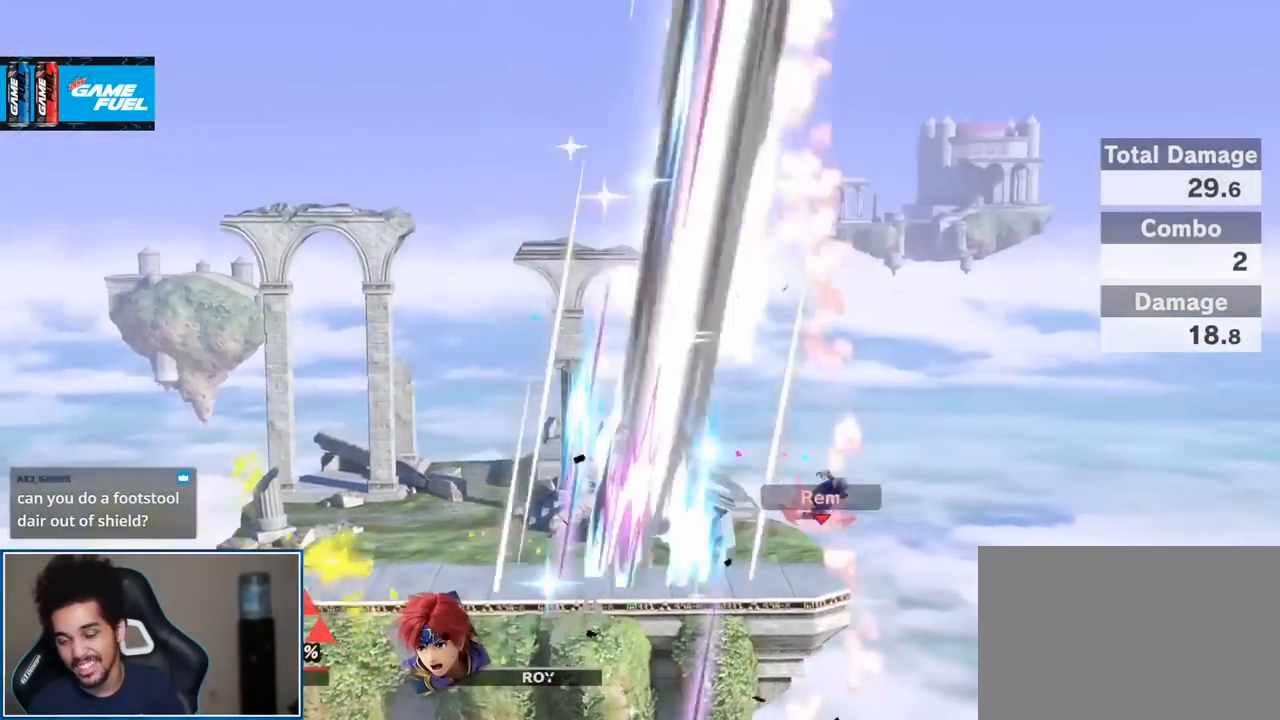
{"buttons": [], "left_stick": "center", "right_stick": "center", "events": [[167, "B", "down"], [267, "B", "up"]]}
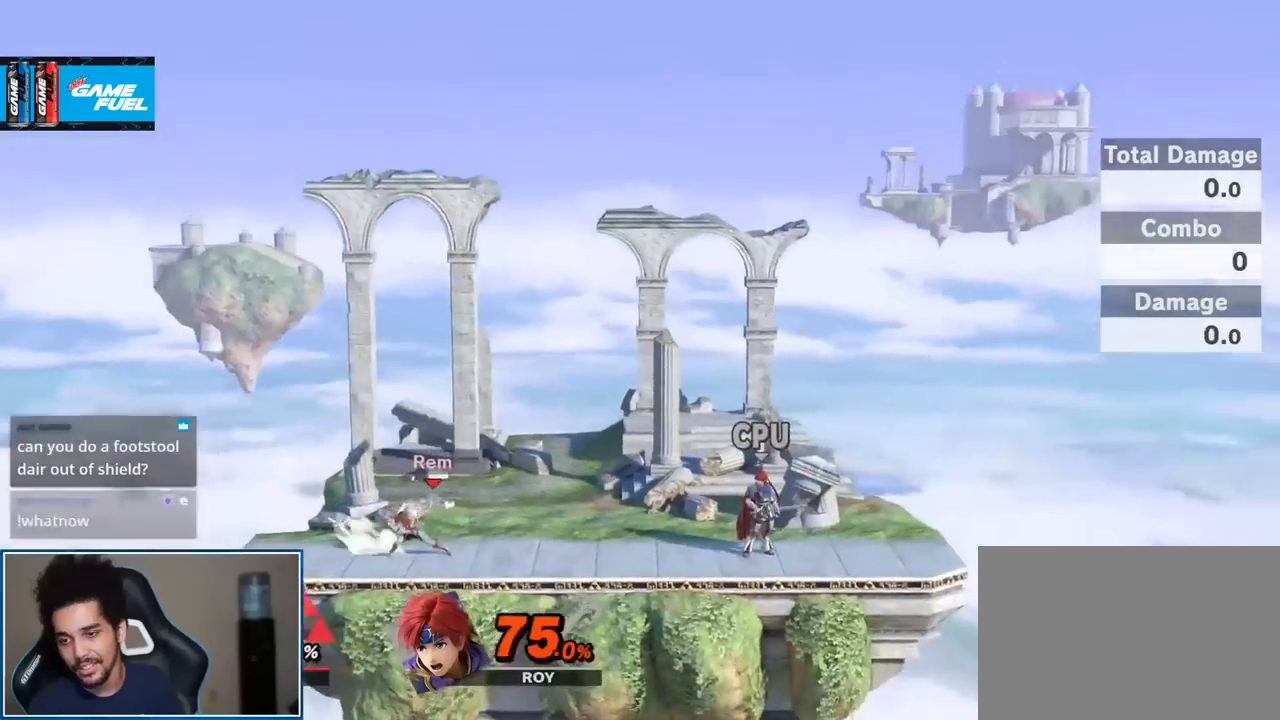
{"buttons": [], "left_stick": "center", "right_stick": "center", "events": []}
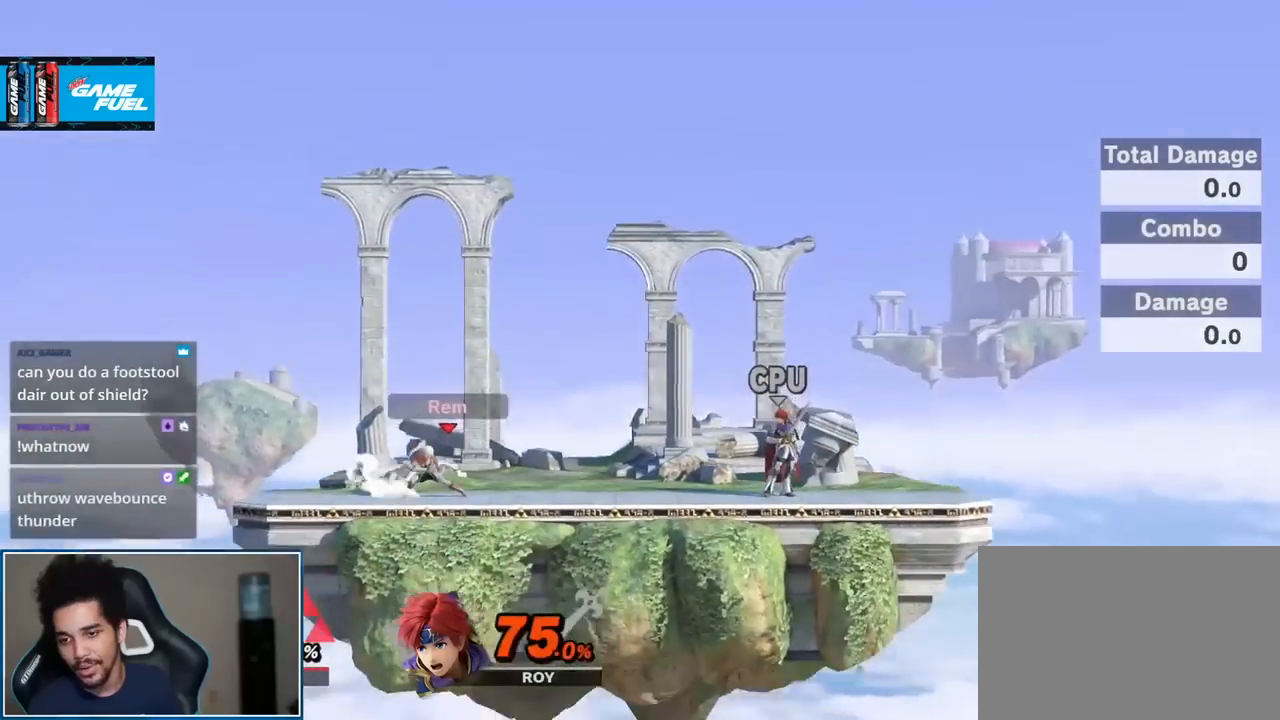
{"buttons": [], "left_stick": "center", "right_stick": "center", "events": []}
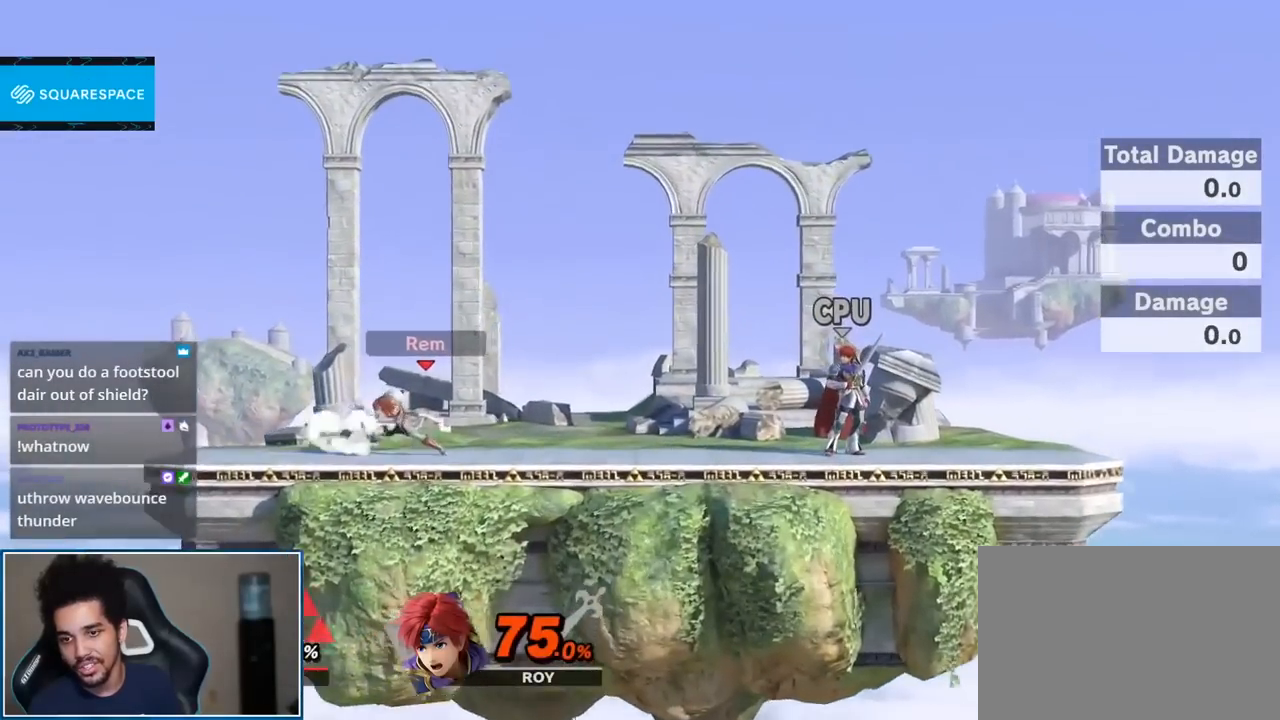
{"buttons": [], "left_stick": "right", "right_stick": "center", "events": [[417, "left_stick", "right"]]}
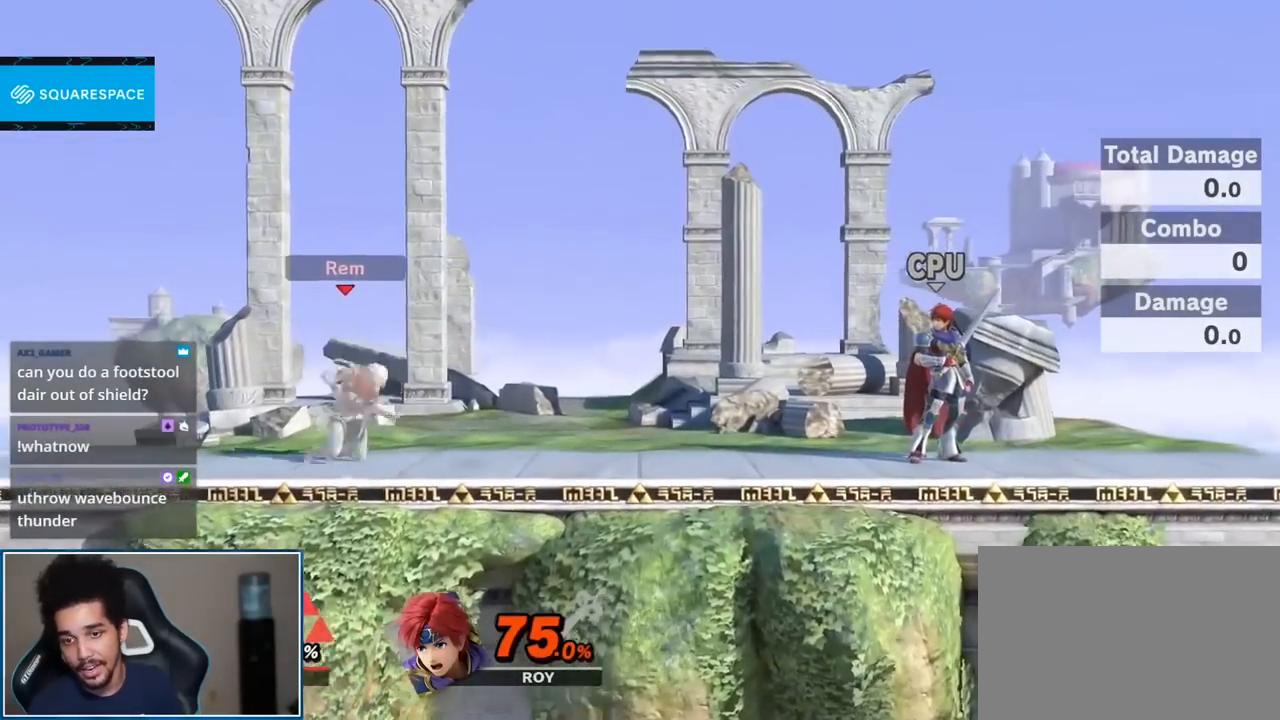
{"buttons": [], "left_stick": "center", "right_stick": "center", "events": [[167, "B", "down"], [167, "left_stick", "center"], [267, "B", "up"], [300, "left_stick", "right"], [483, "left_stick", "center"]]}
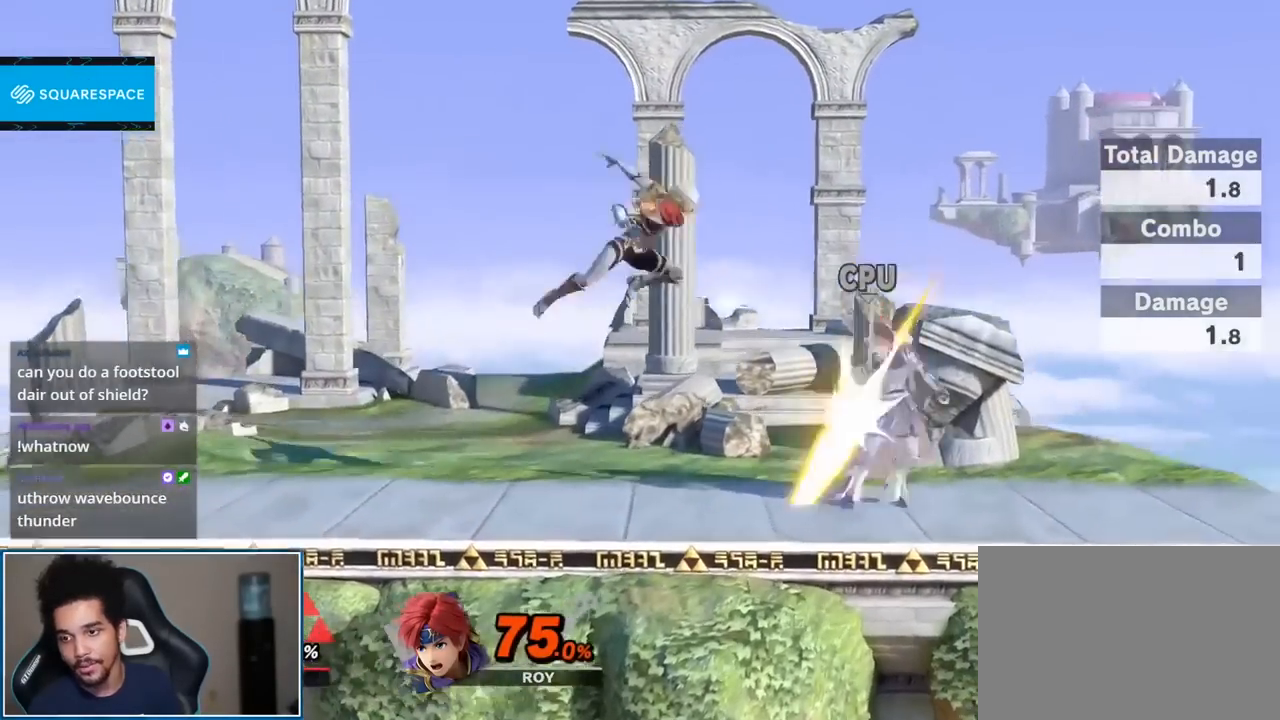
{"buttons": ["Y"], "left_stick": "right", "right_stick": "center", "events": [[417, "left_stick", "right"], [483, "Y", "down"]]}
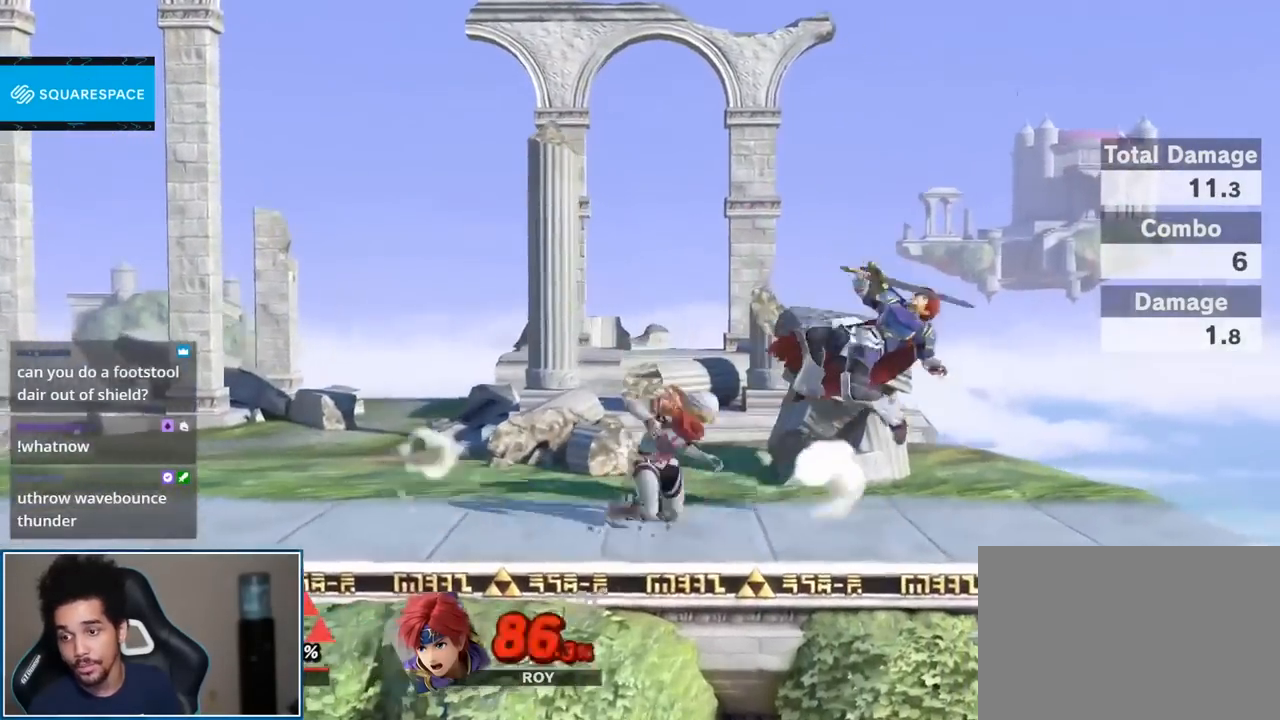
{"buttons": [], "left_stick": "left", "right_stick": "center", "events": [[17, "Y", "up"], [117, "left_stick", "left"], [267, "right_stick", "down"], [400, "right_stick", "center"]]}
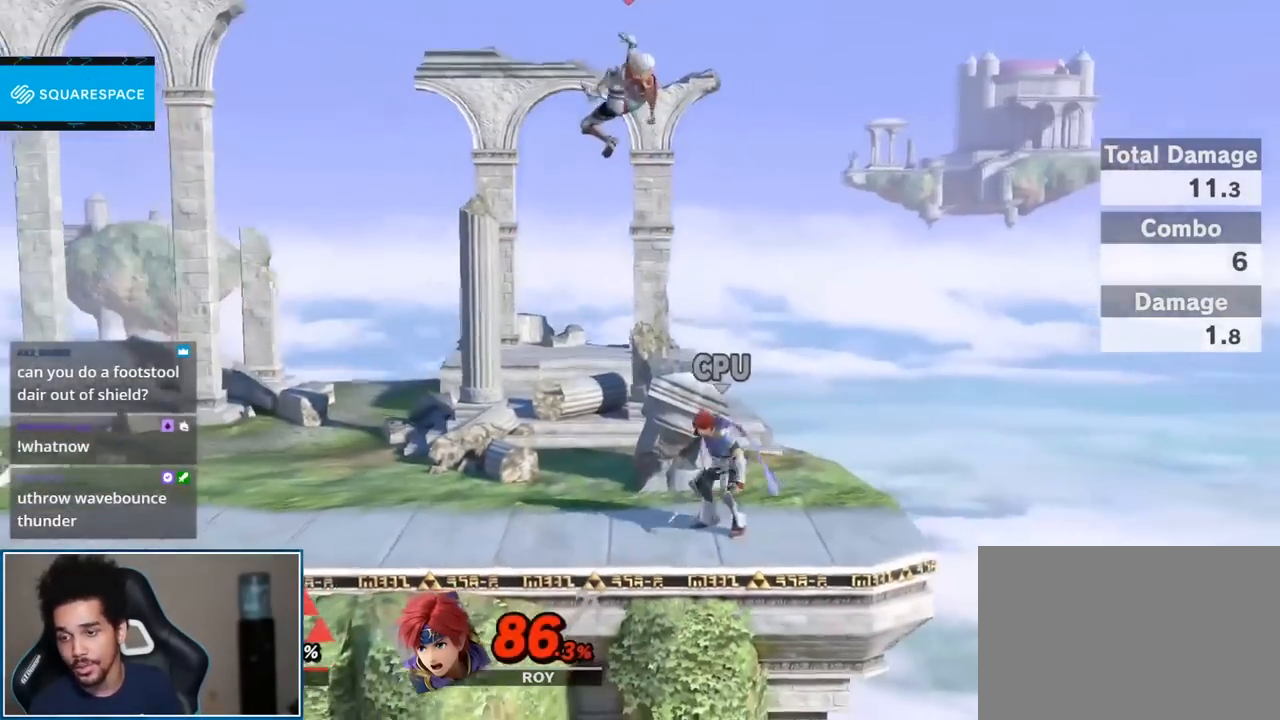
{"buttons": ["B"], "left_stick": "center", "right_stick": "center", "events": [[83, "A", "down"], [83, "L1", "down"], [117, "R1", "down"], [117, "left_stick", "center"], [200, "A", "up"], [200, "L1", "up"], [267, "R1", "up"], [450, "B", "down"]]}
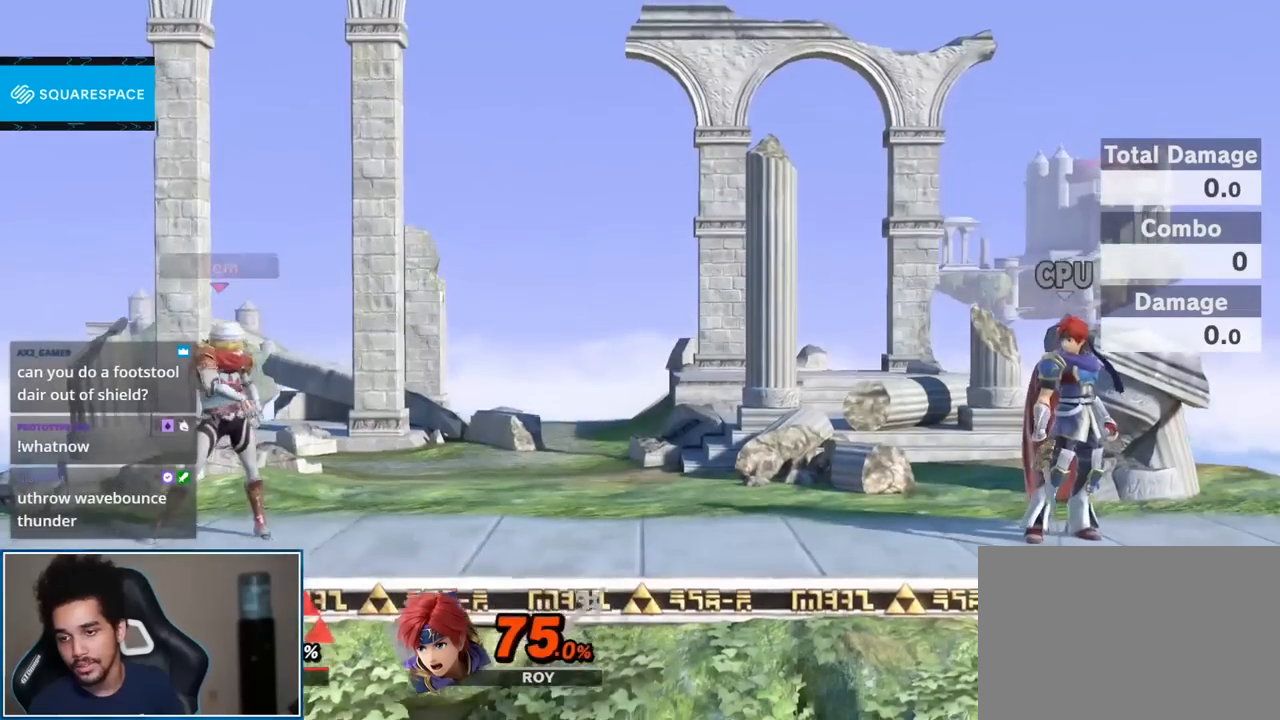
{"buttons": [], "left_stick": "center", "right_stick": "center", "events": [[83, "B", "up"]]}
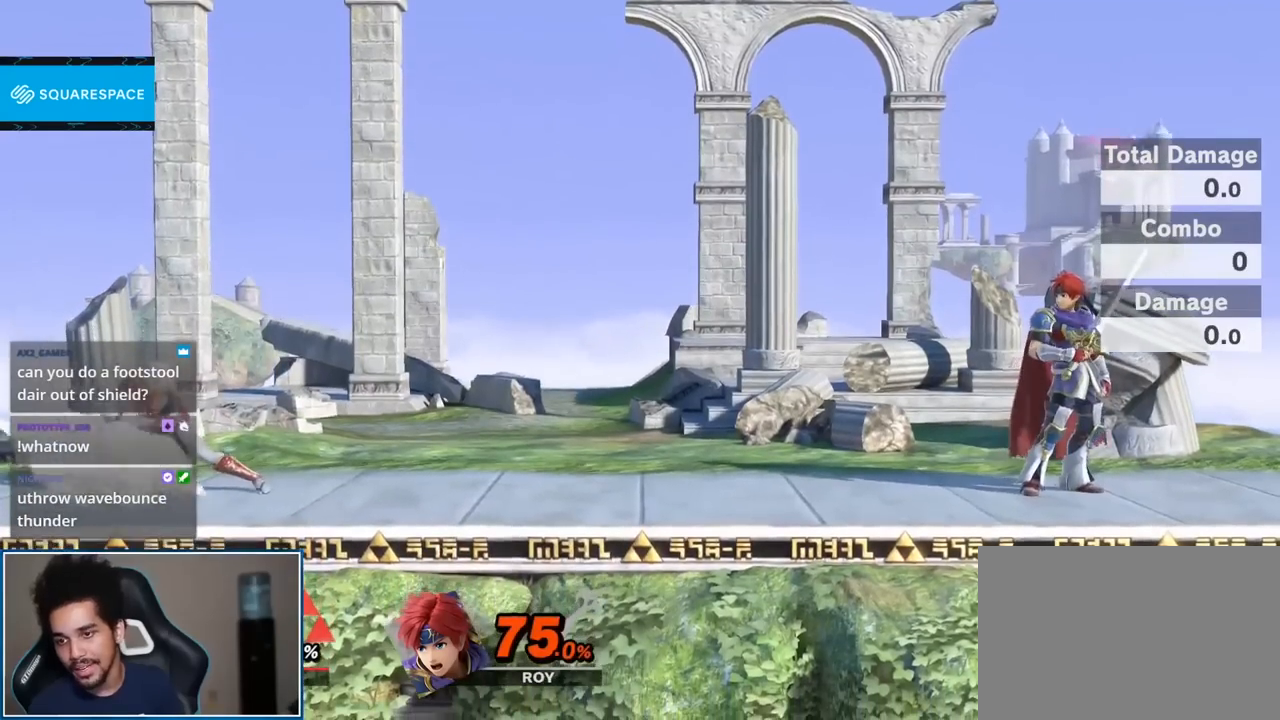
{"buttons": [], "left_stick": "center", "right_stick": "center", "events": []}
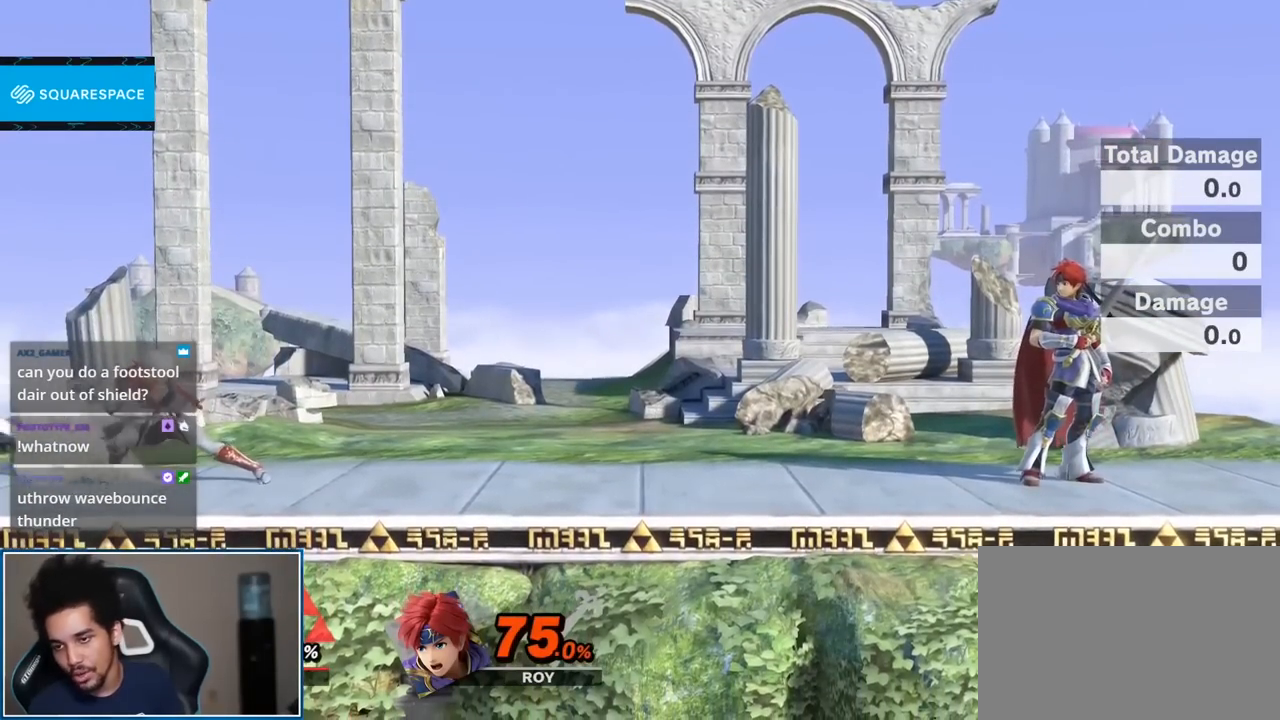
{"buttons": [], "left_stick": "center", "right_stick": "center", "events": []}
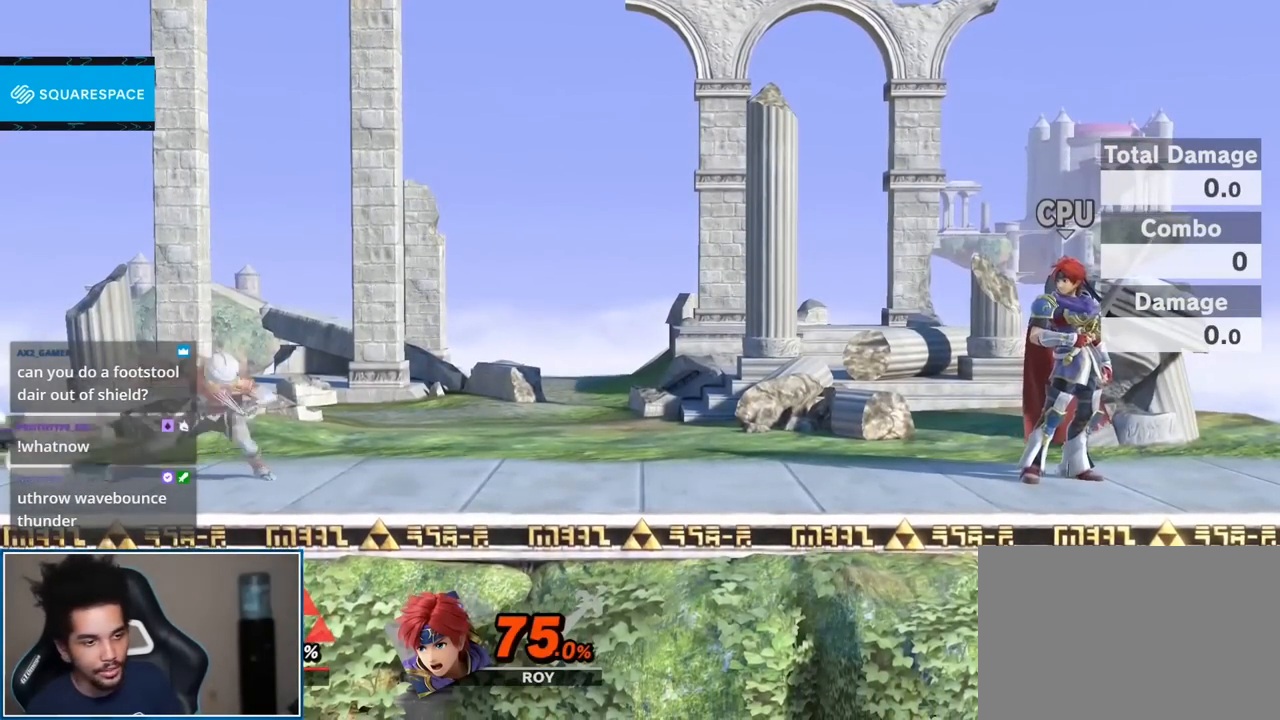
{"buttons": [], "left_stick": "center", "right_stick": "center", "events": []}
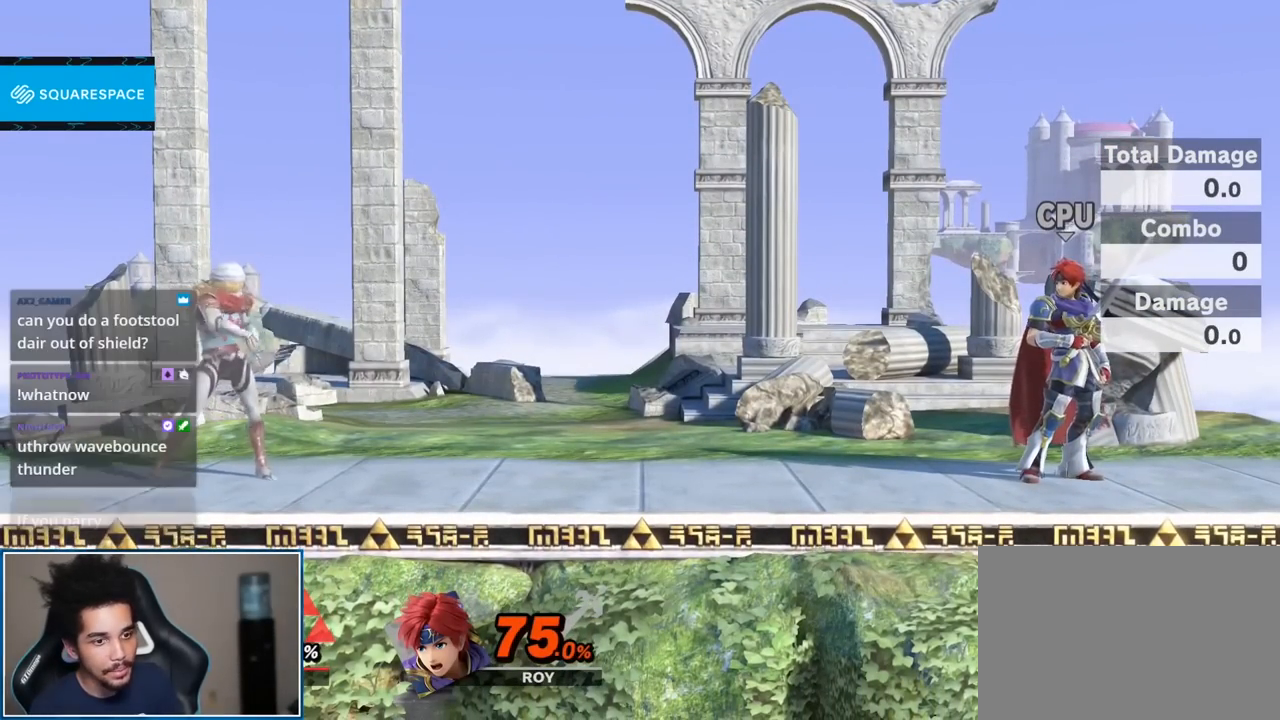
{"buttons": [], "left_stick": "center", "right_stick": "center", "events": []}
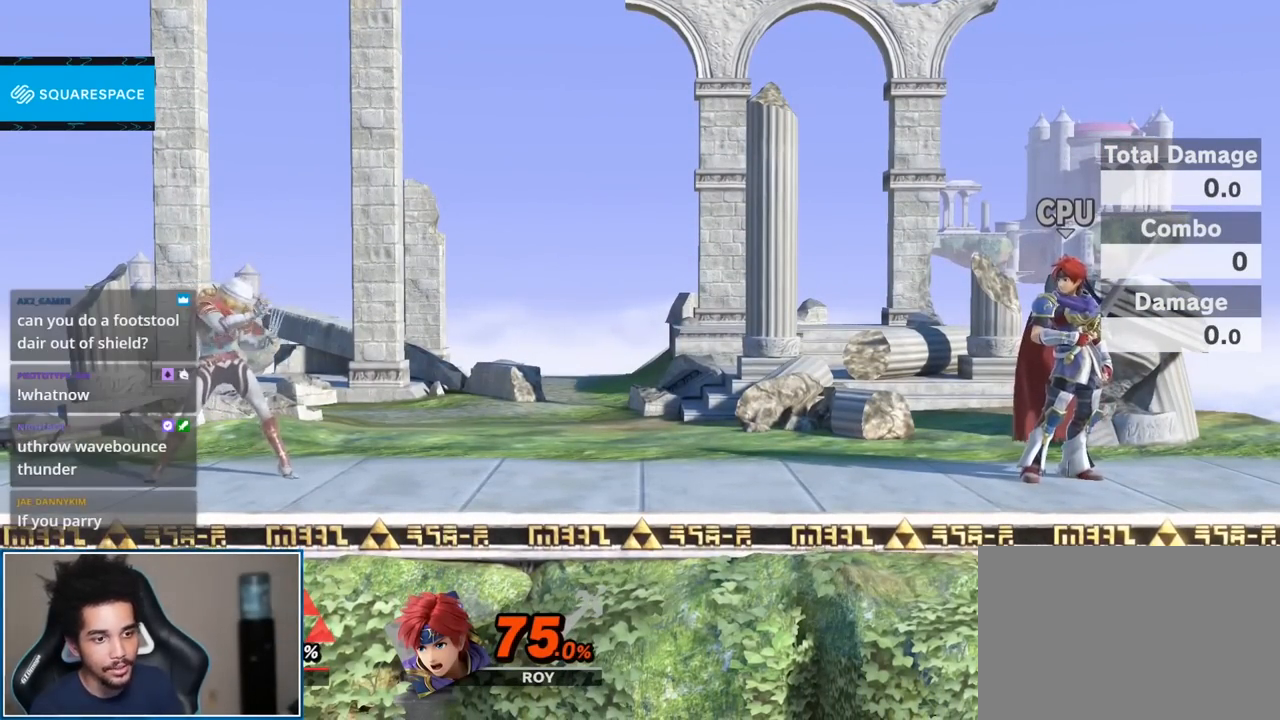
{"buttons": [], "left_stick": "center", "right_stick": "center", "events": []}
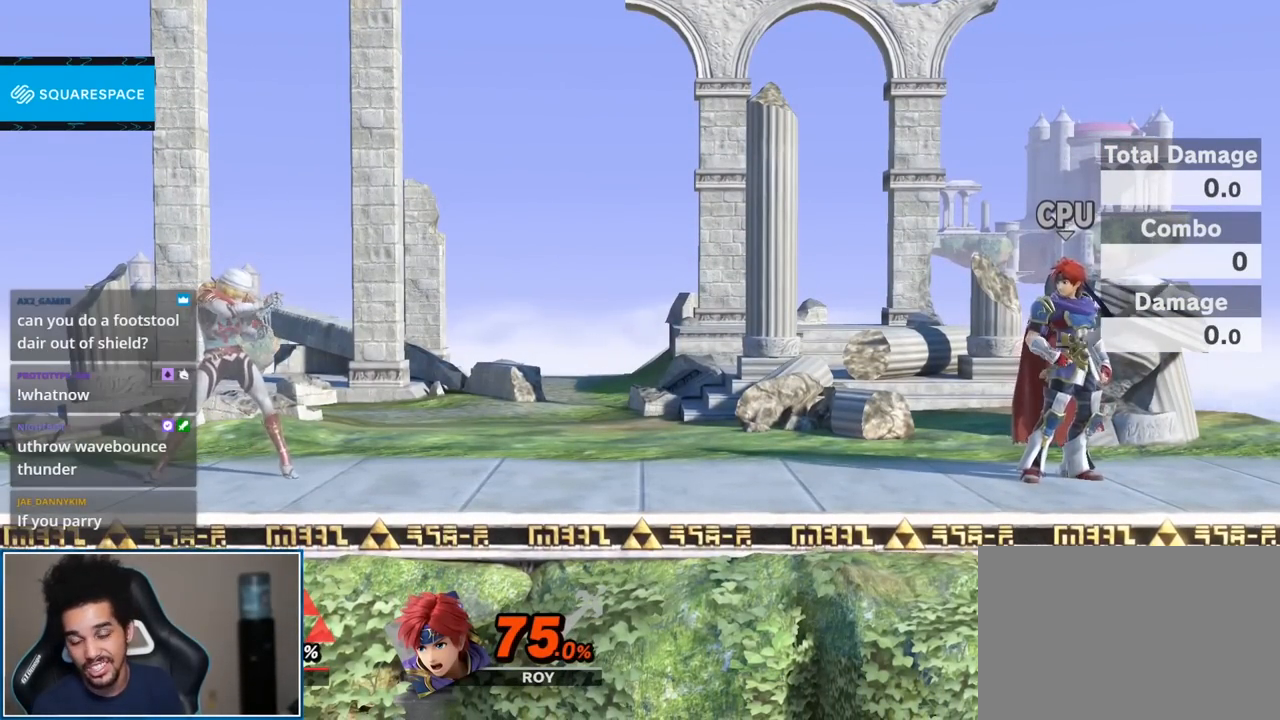
{"buttons": [], "left_stick": "center", "right_stick": "center", "events": [[17, "left_stick", "right"], [267, "Y", "down"], [300, "left_stick", "center"], [333, "B", "down"], [333, "Y", "up"], [400, "B", "up"]]}
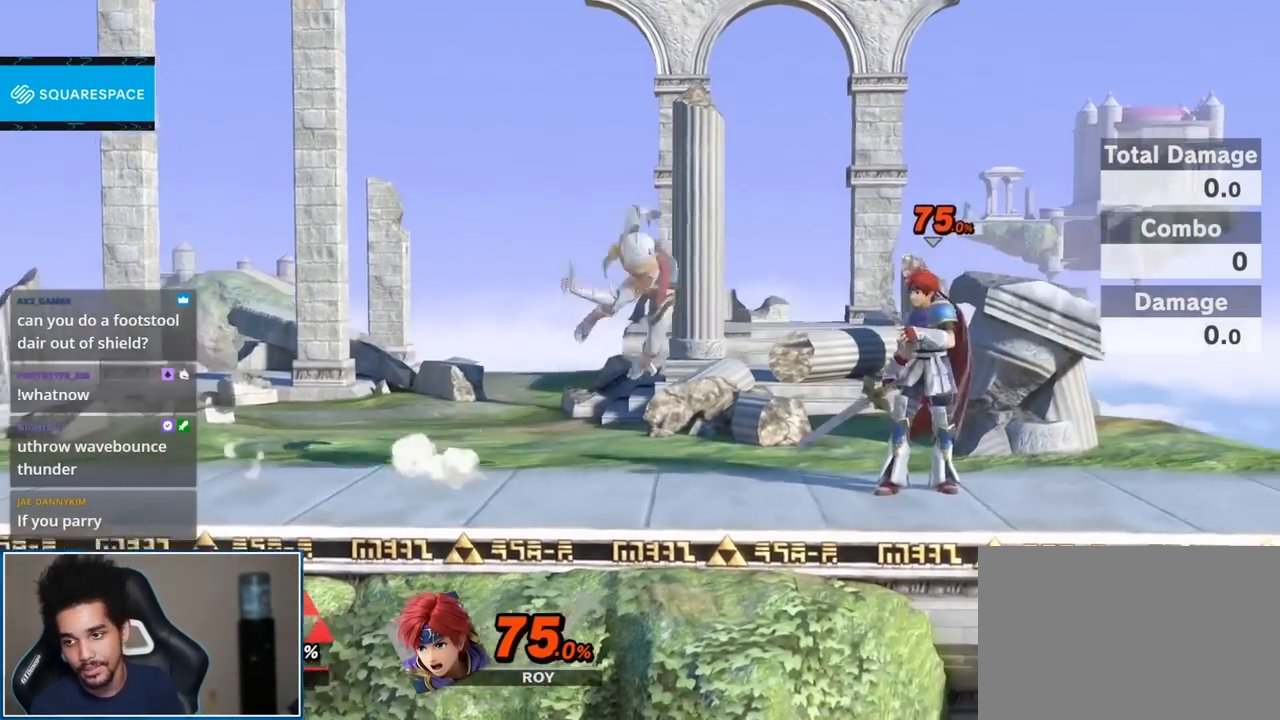
{"buttons": [], "left_stick": "center", "right_stick": "center", "events": [[17, "left_stick", "left"], [200, "left_stick", "center"]]}
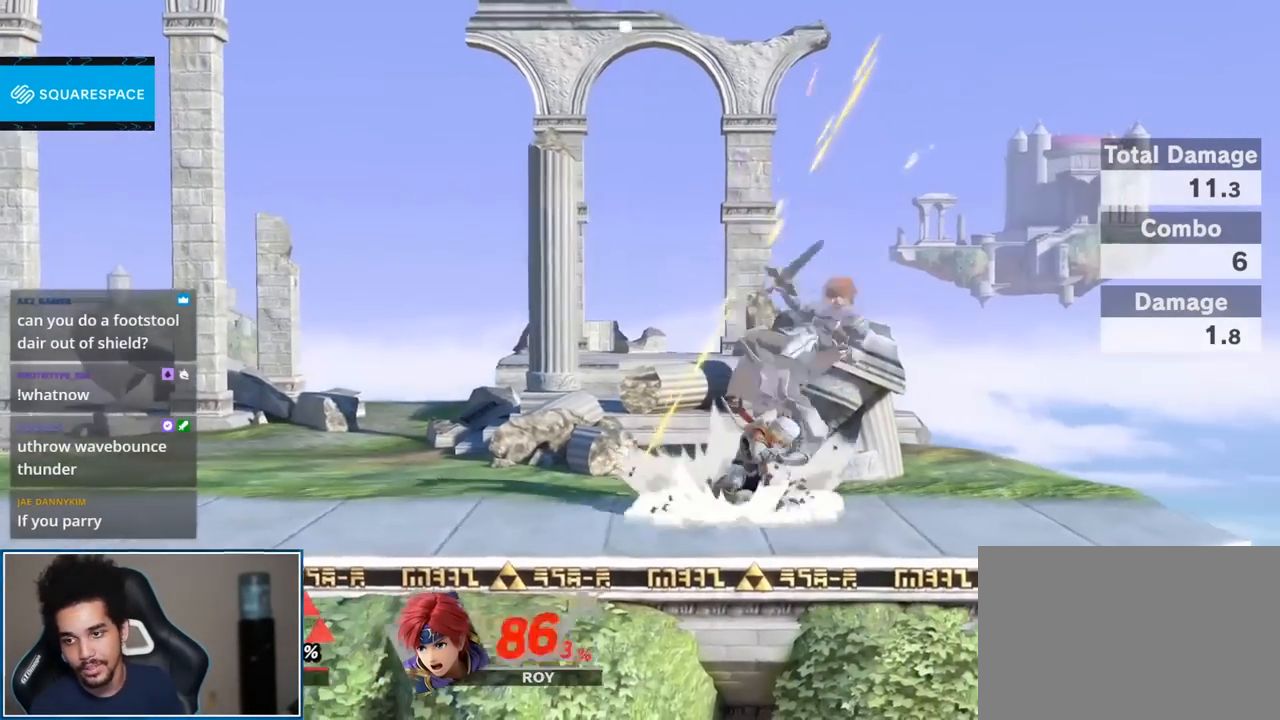
{"buttons": [], "left_stick": "left", "right_stick": "center", "events": [[50, "left_stick", "right"], [117, "Y", "down"], [167, "Y", "up"], [200, "L1", "down"], [200, "left_stick", "left"], [300, "L1", "up"], [367, "right_stick", "down"], [483, "right_stick", "center"]]}
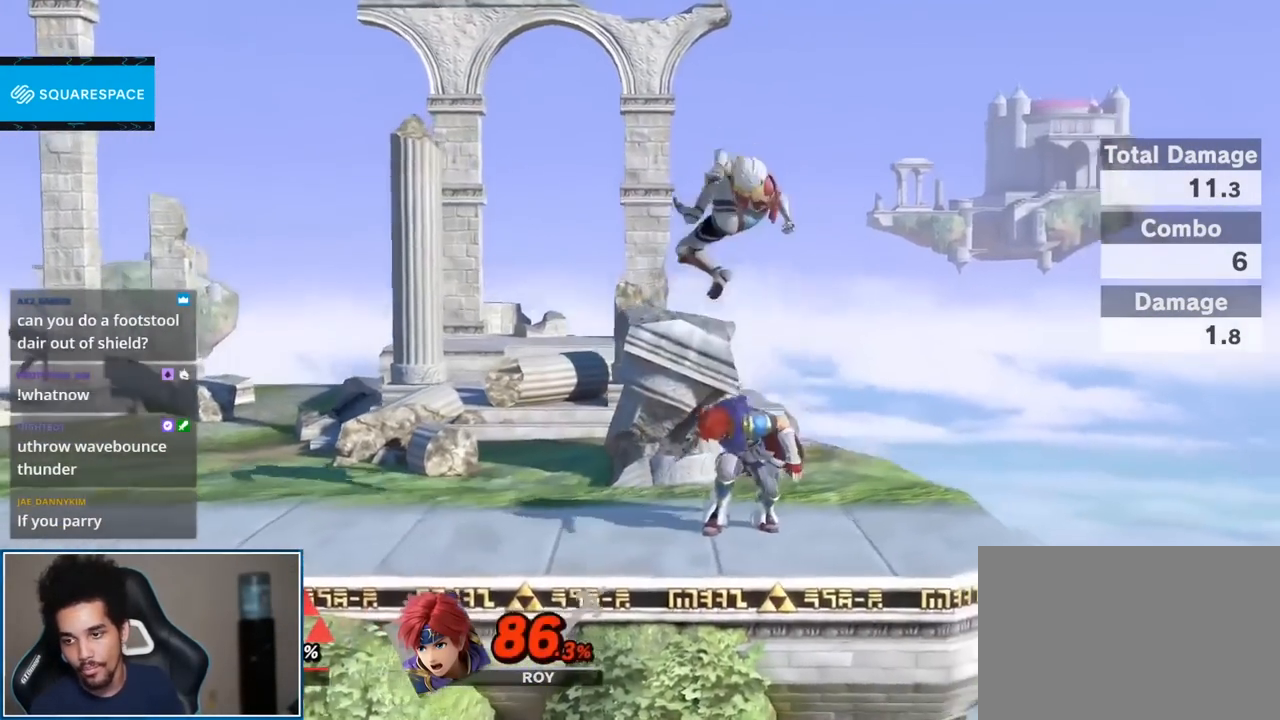
{"buttons": [], "left_stick": "center", "right_stick": "center", "events": [[367, "left_stick", "center"]]}
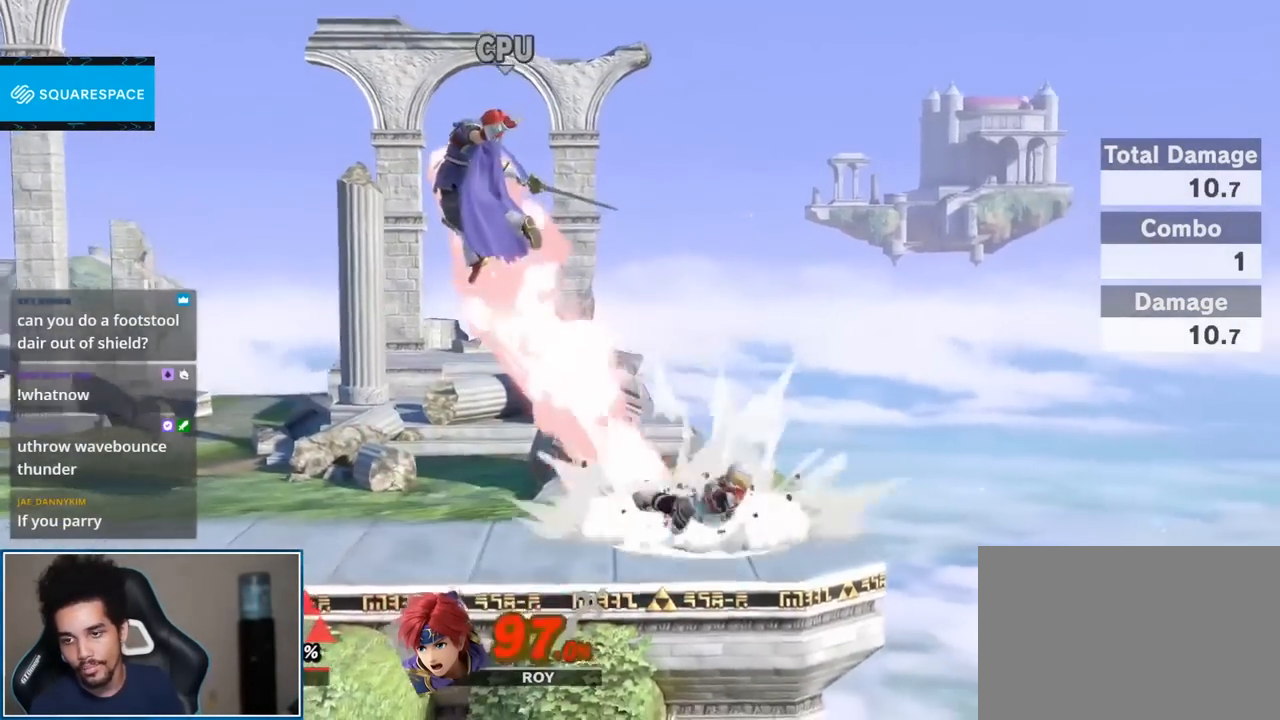
{"buttons": [], "left_stick": "up-left", "right_stick": "center", "events": [[167, "Y", "down"], [167, "left_stick", "left"], [233, "Y", "up"], [333, "A", "down"], [483, "A", "up"], [483, "left_stick", "up-left"]]}
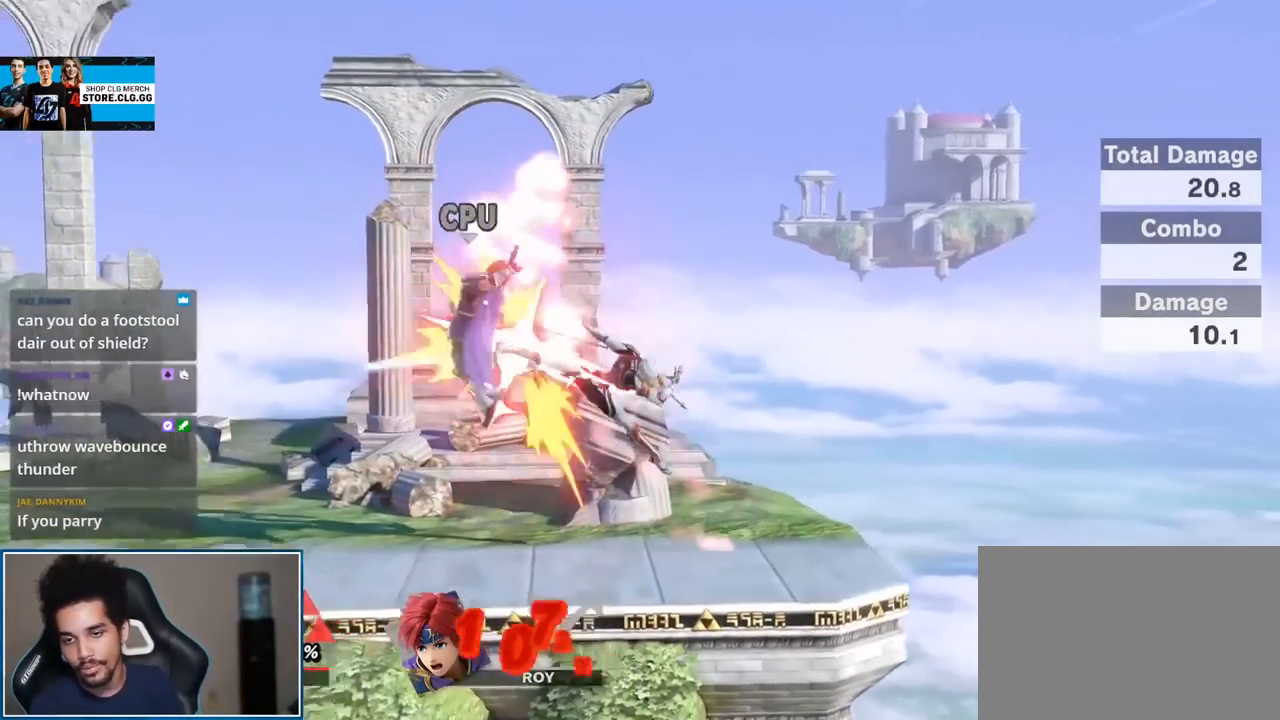
{"buttons": [], "left_stick": "center", "right_stick": "center", "events": [[167, "left_stick", "down"], [300, "left_stick", "center"], [333, "L1", "down"], [367, "A", "down"], [367, "R1", "down"], [483, "A", "up"], [483, "L1", "up"], [483, "R1", "up"]]}
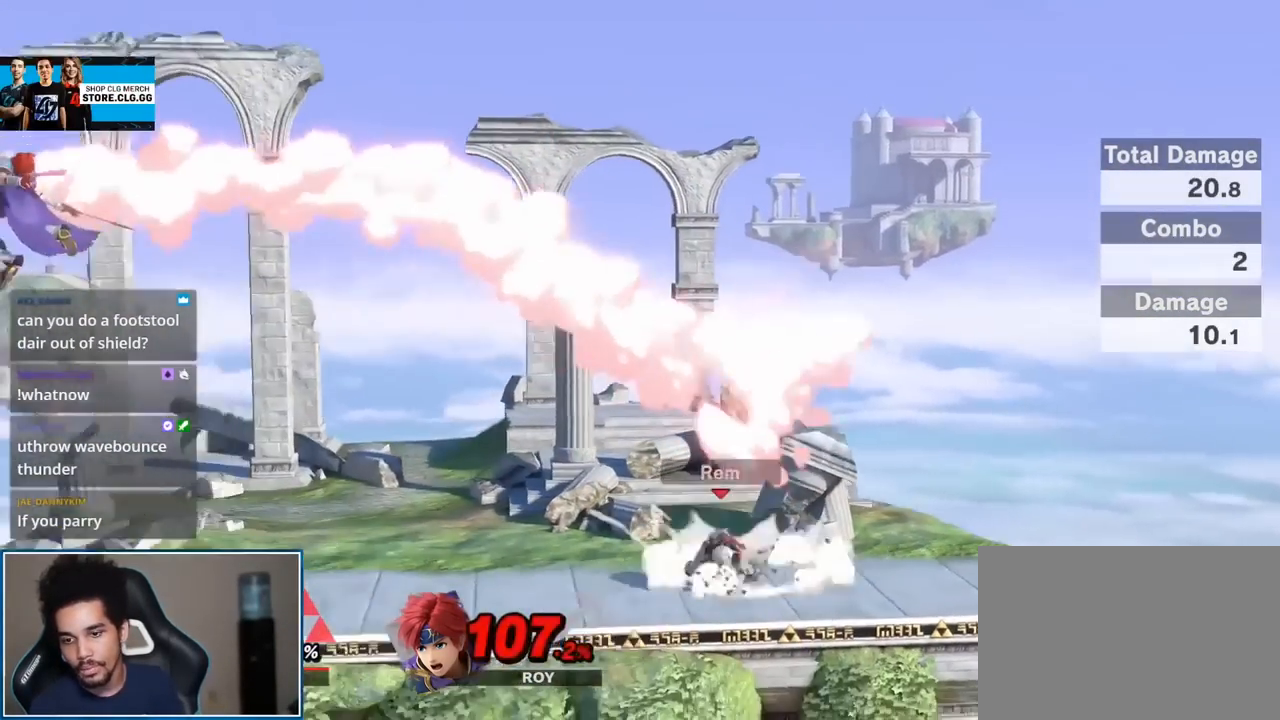
{"buttons": [], "left_stick": "center", "right_stick": "center", "events": [[167, "B", "down"], [300, "B", "up"]]}
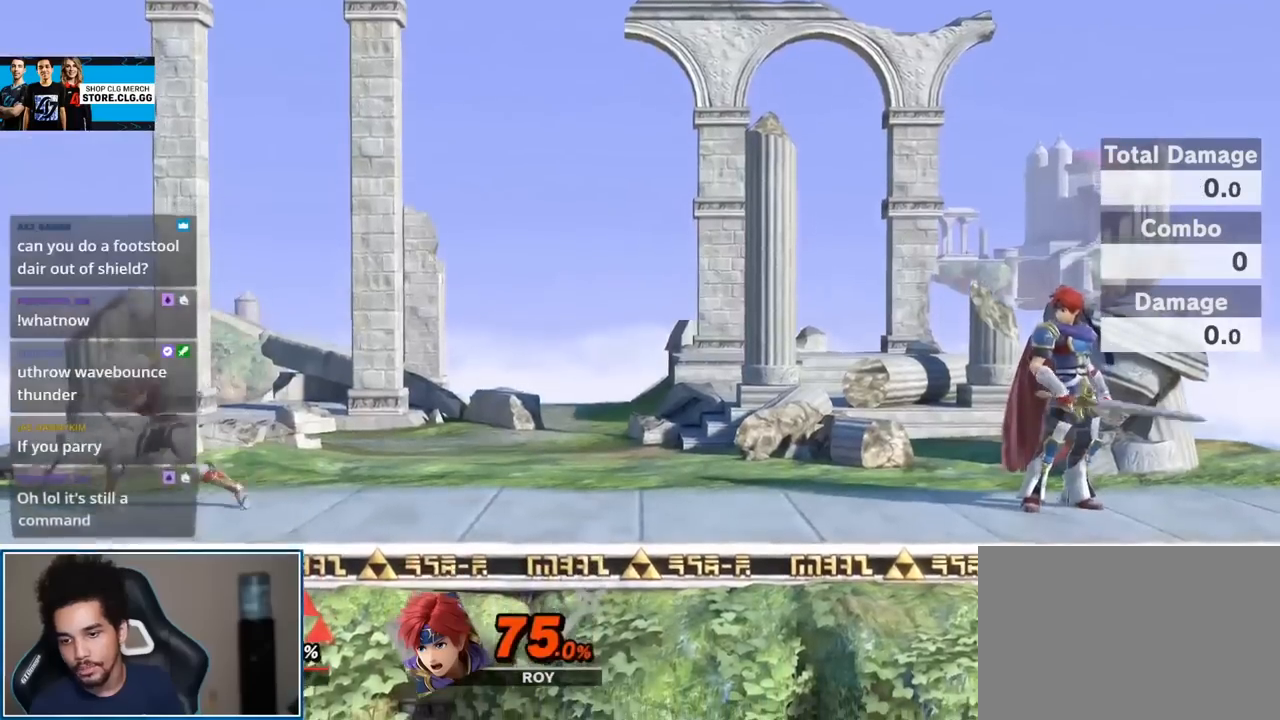
{"buttons": [], "left_stick": "center", "right_stick": "center", "events": []}
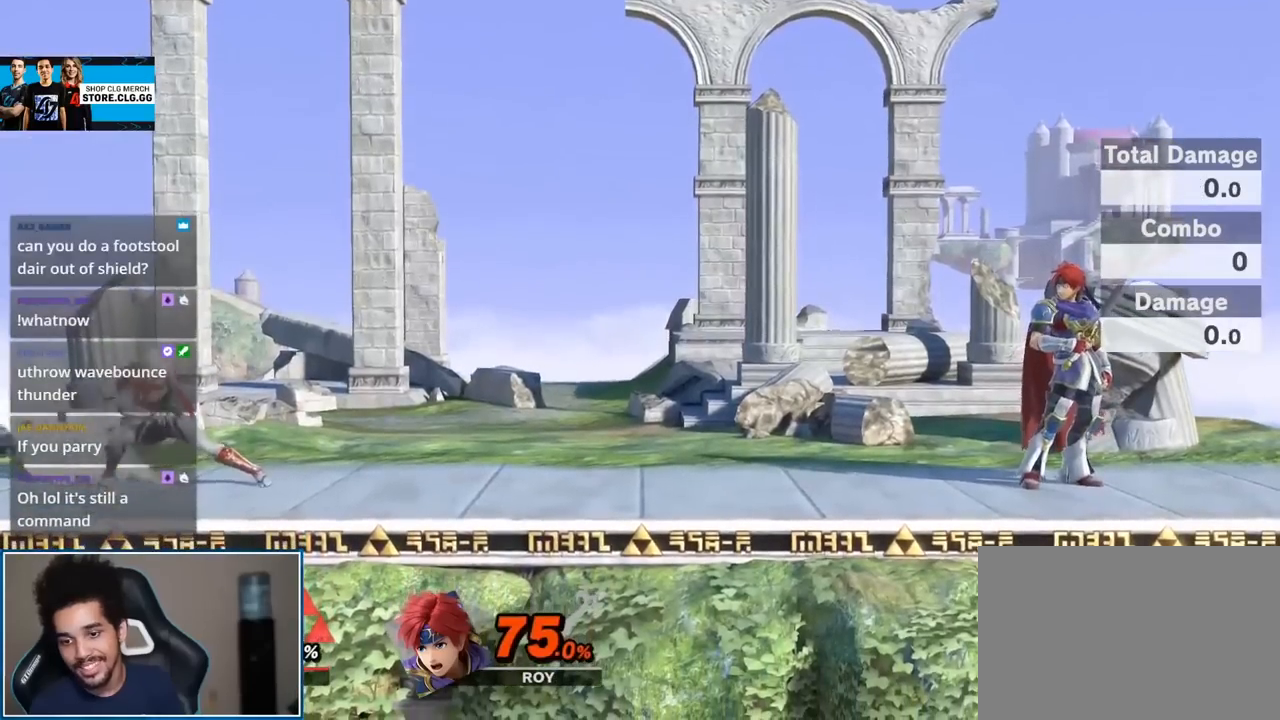
{"buttons": [], "left_stick": "center", "right_stick": "center", "events": []}
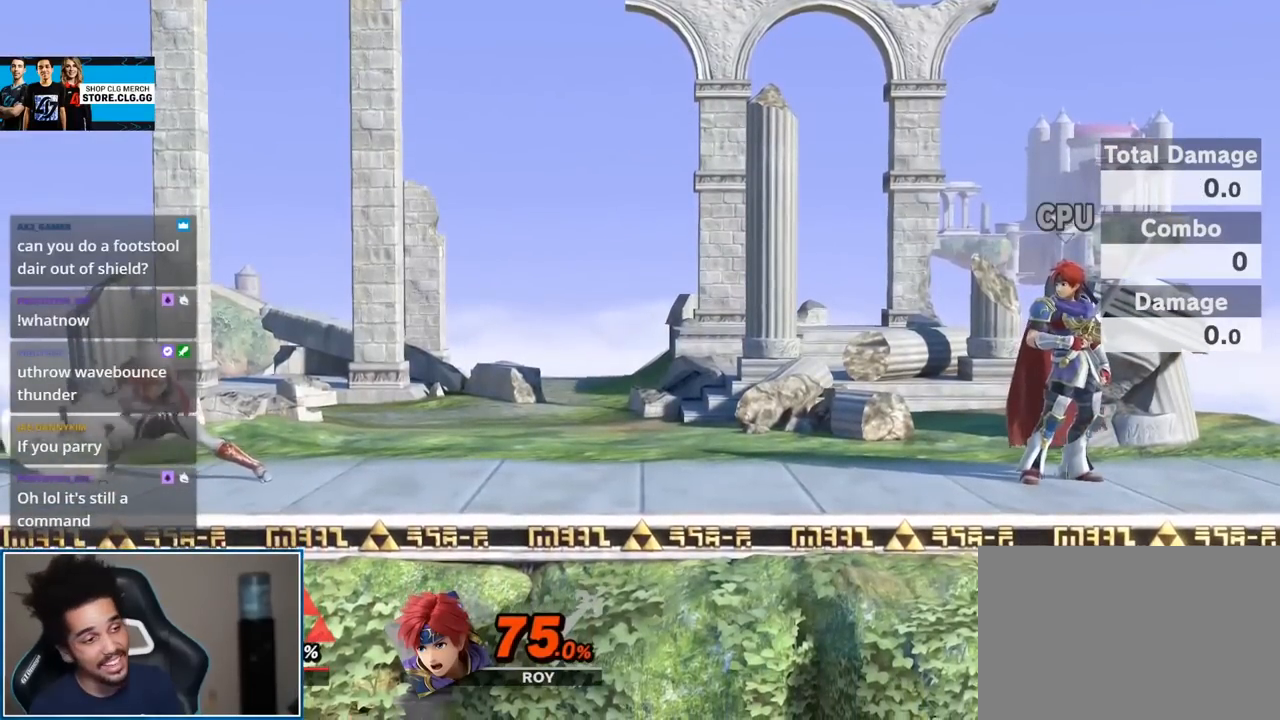
{"buttons": [], "left_stick": "center", "right_stick": "center", "events": []}
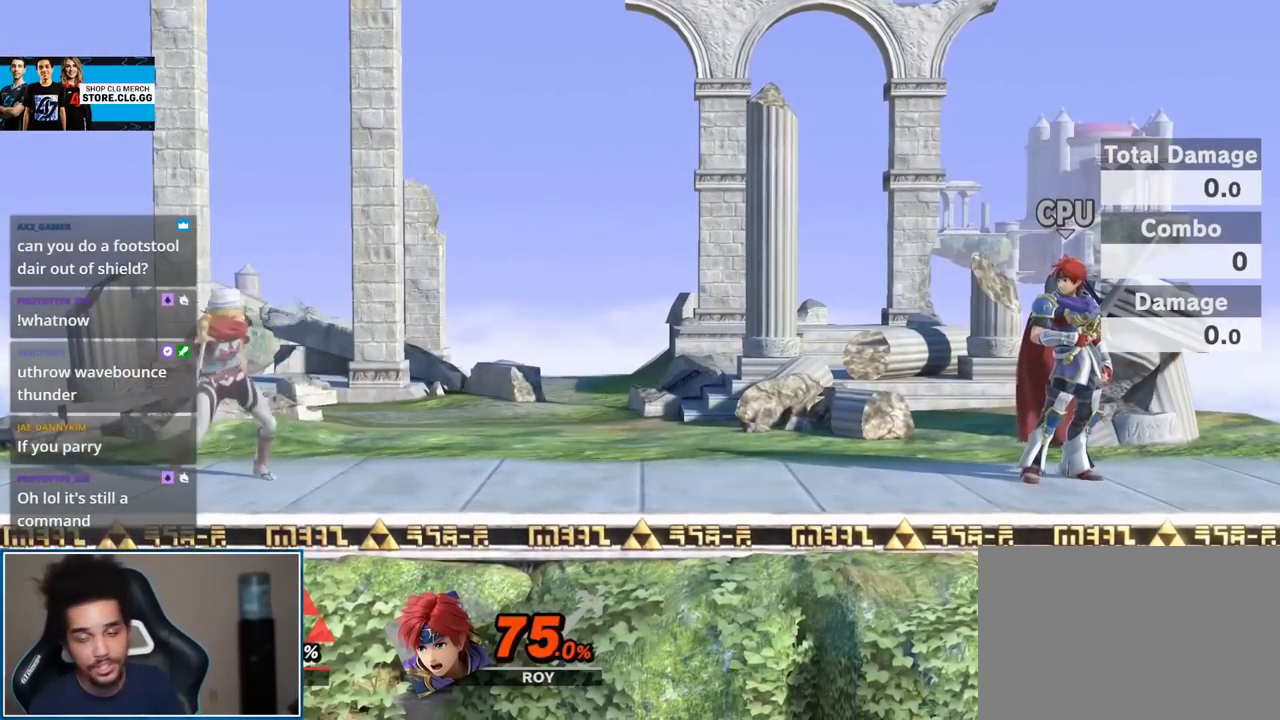
{"buttons": [], "left_stick": "center", "right_stick": "center", "events": [[117, "left_stick", "right"], [267, "Y", "down"], [333, "Y", "up"], [333, "left_stick", "center"], [367, "B", "down"], [383, "B", "up"]]}
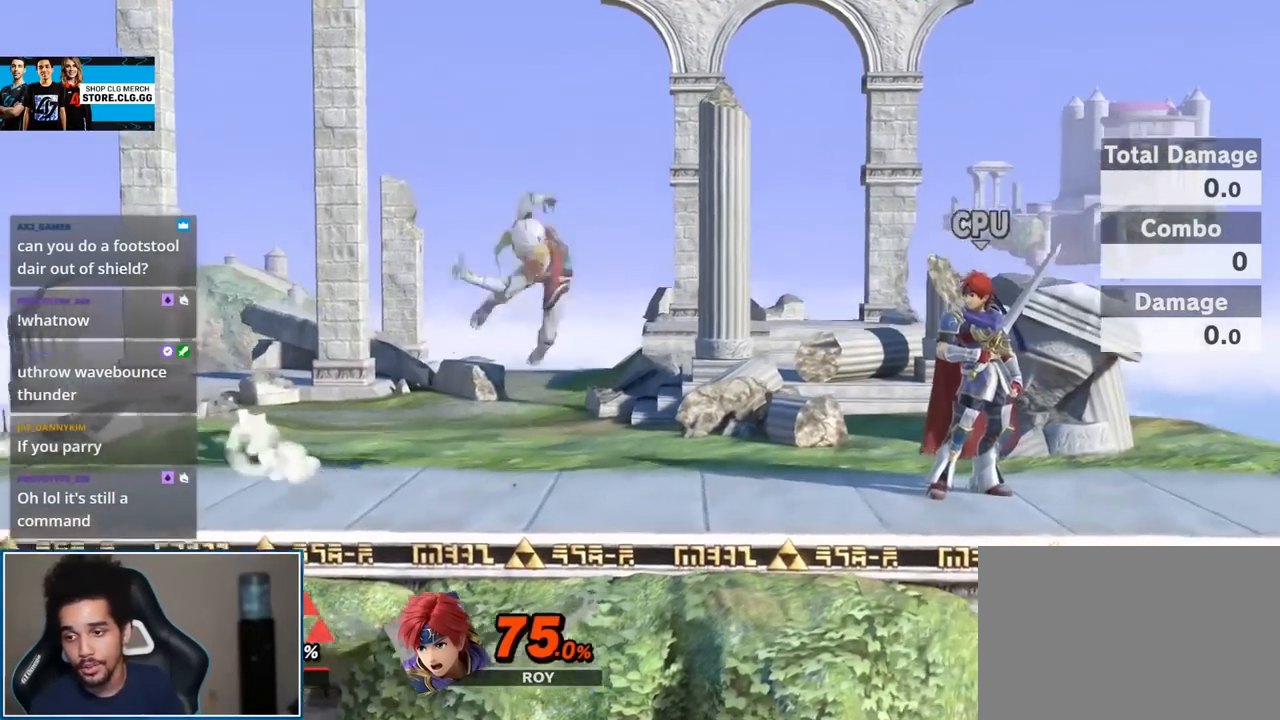
{"buttons": [], "left_stick": "center", "right_stick": "center", "events": [[50, "left_stick", "right"], [233, "left_stick", "center"]]}